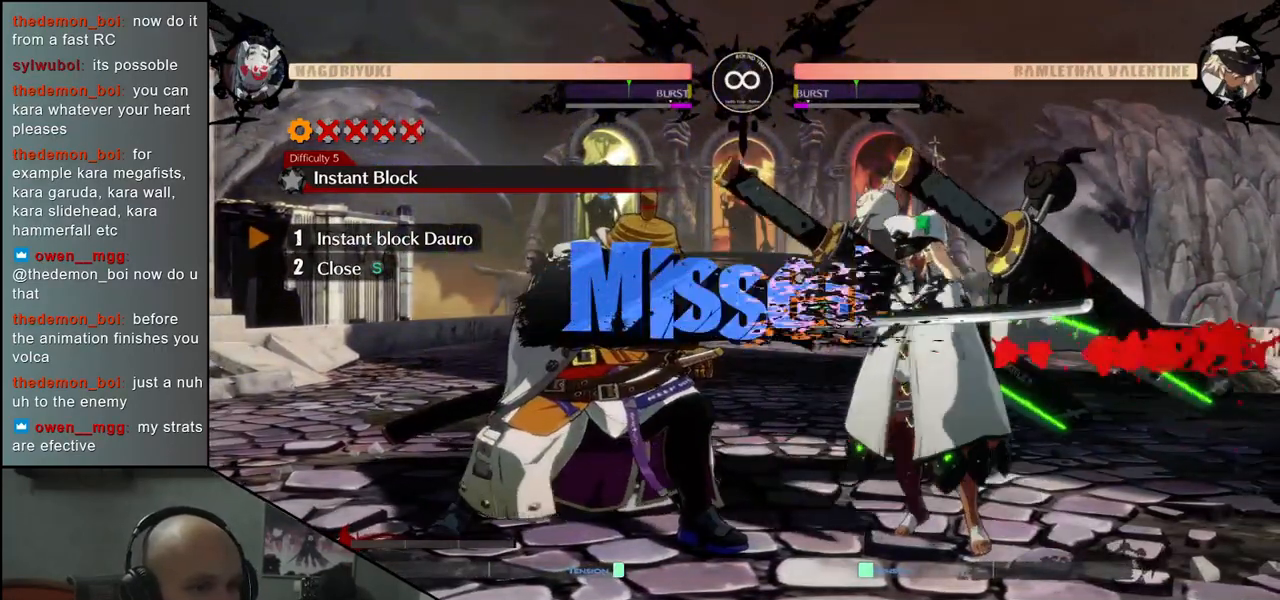
Gameplay with a controller (arcade stick); each line is a JSON object with the inputs held at the frame after it. "events" lists button and stick changes between this image and that frame as [ms after this image, input, new state], when the widget could be followed in between. Not read: L3 R3 SELECT START.
{"buttons": [], "left_stick": "center", "events": []}
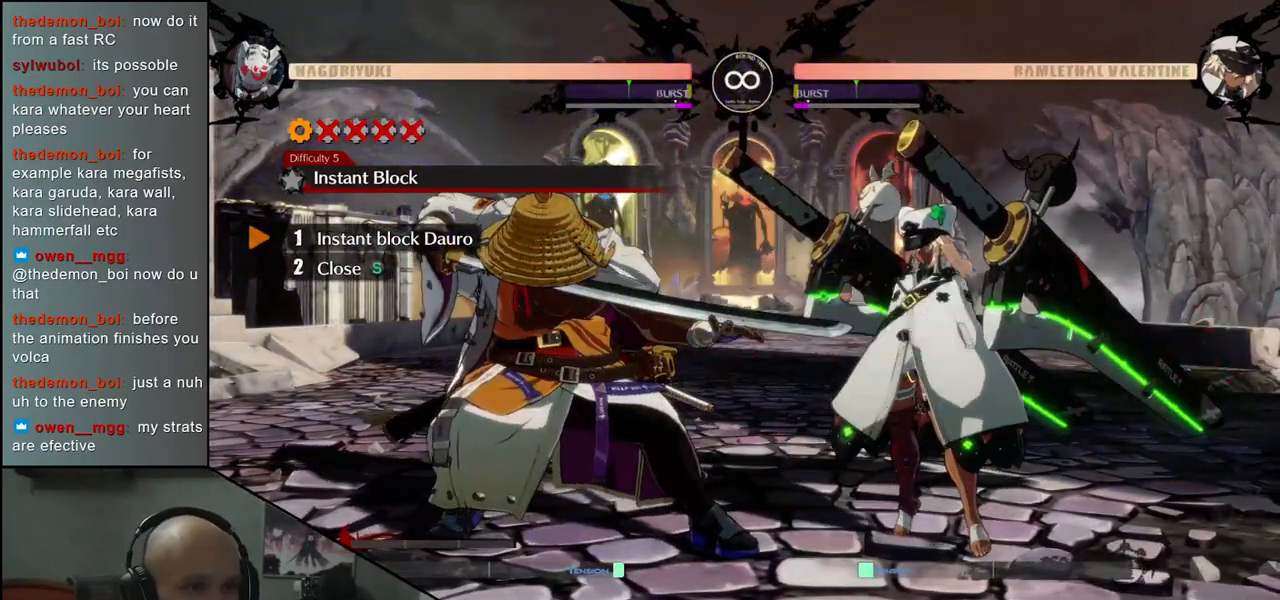
{"buttons": [], "left_stick": "center", "events": [[367, "left_stick", "left"], [500, "left_stick", "center"]]}
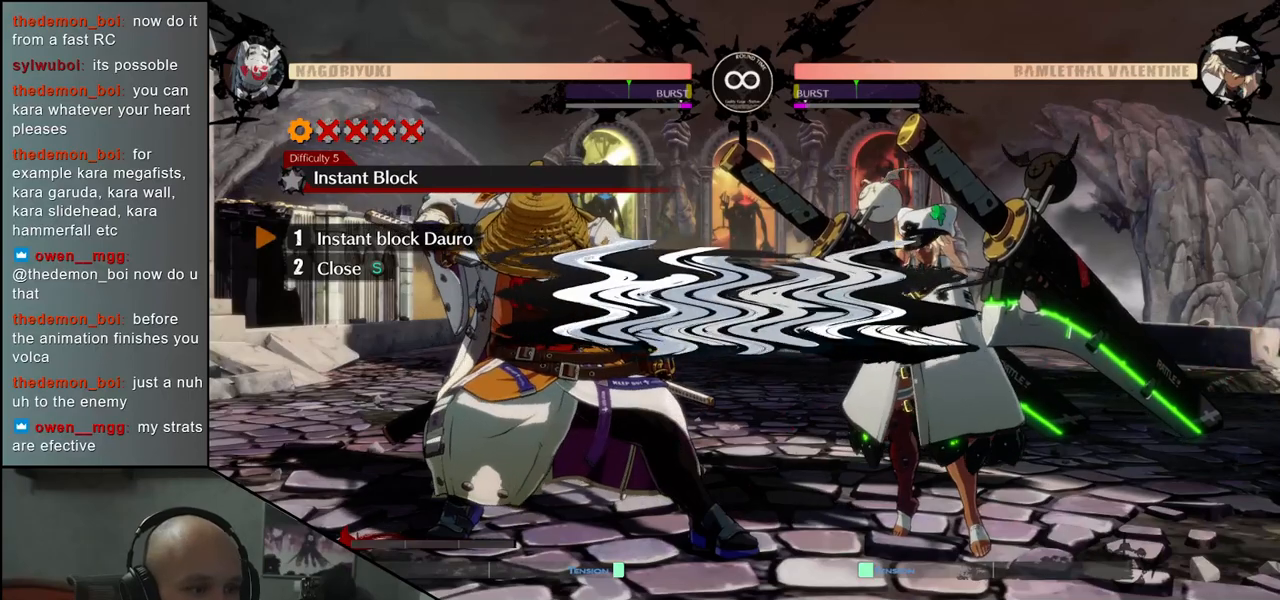
{"buttons": [], "left_stick": "center", "events": [[350, "left_stick", "left"], [400, "left_stick", "center"]]}
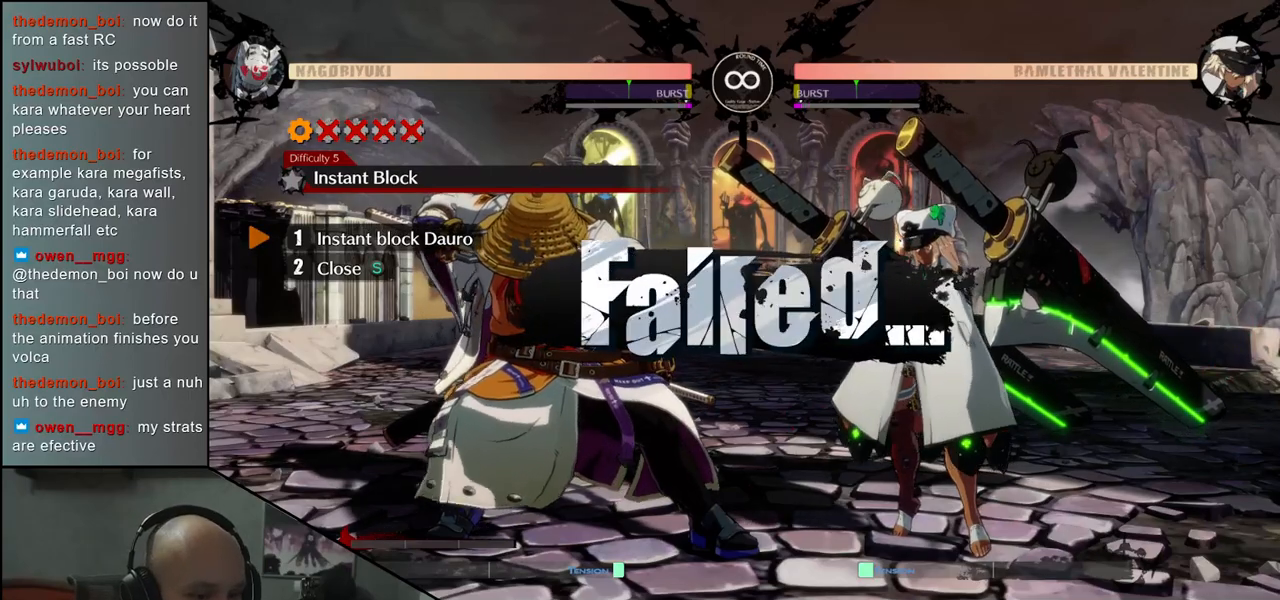
{"buttons": [], "left_stick": "center", "events": [[233, "left_stick", "left"], [333, "left_stick", "center"]]}
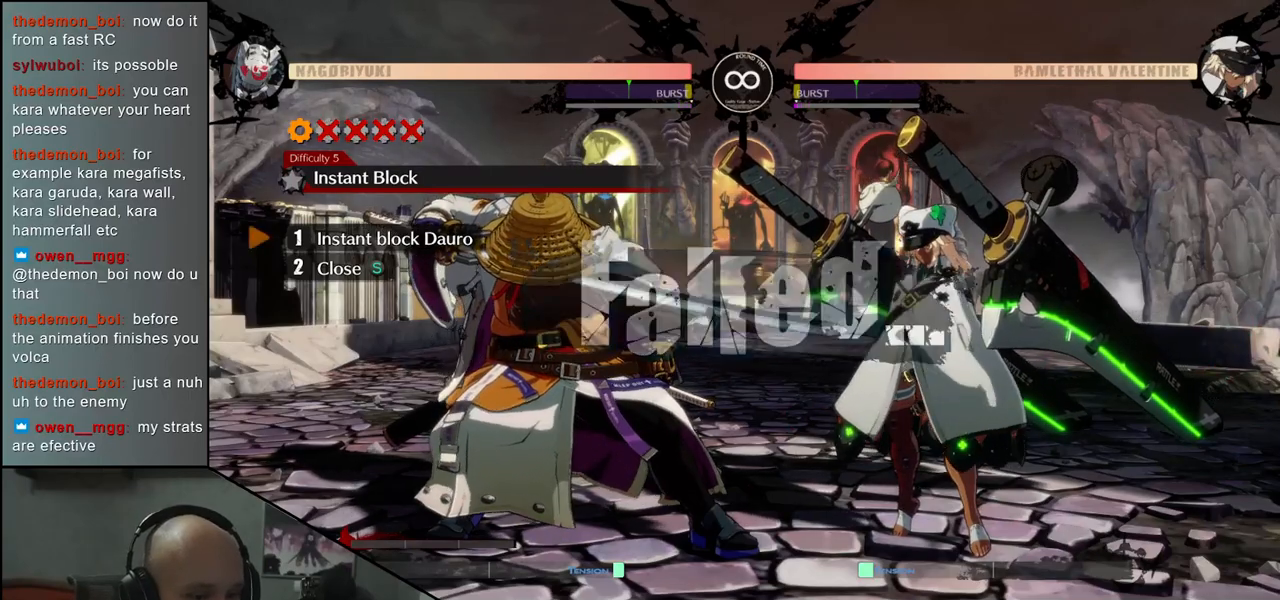
{"buttons": [], "left_stick": "center", "events": [[217, "left_stick", "left"], [333, "left_stick", "center"]]}
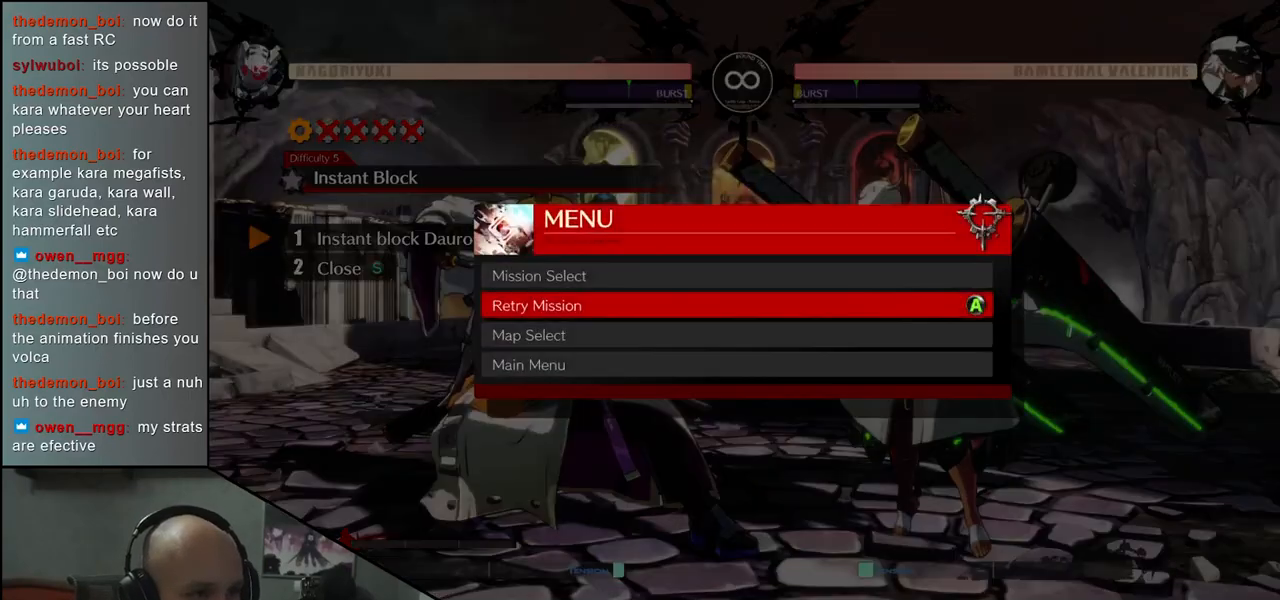
{"buttons": [], "left_stick": "center", "events": [[150, "left_stick", "left"], [233, "left_stick", "center"]]}
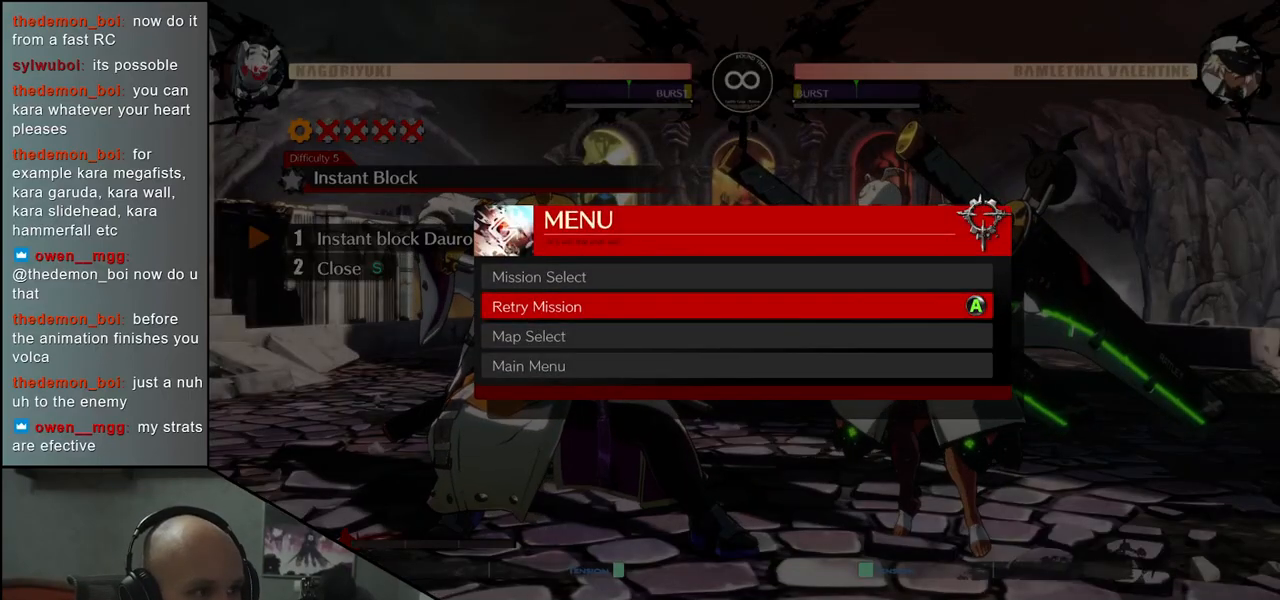
{"buttons": [], "left_stick": "center", "events": []}
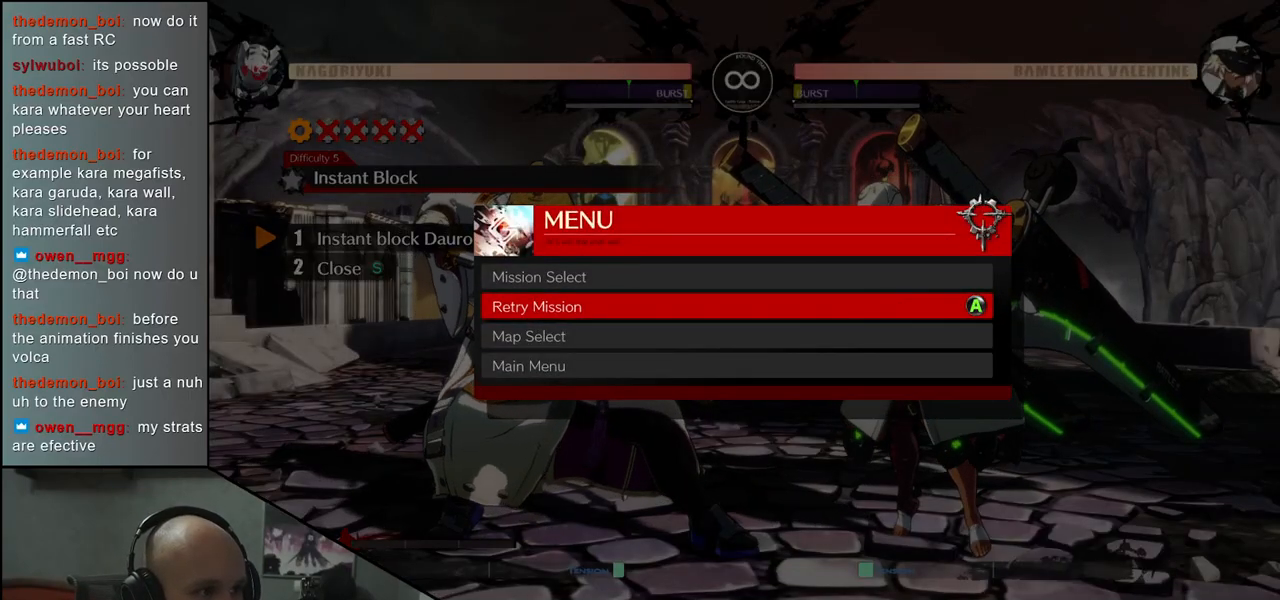
{"buttons": ["L1"], "left_stick": "center", "events": [[417, "L1", "down"]]}
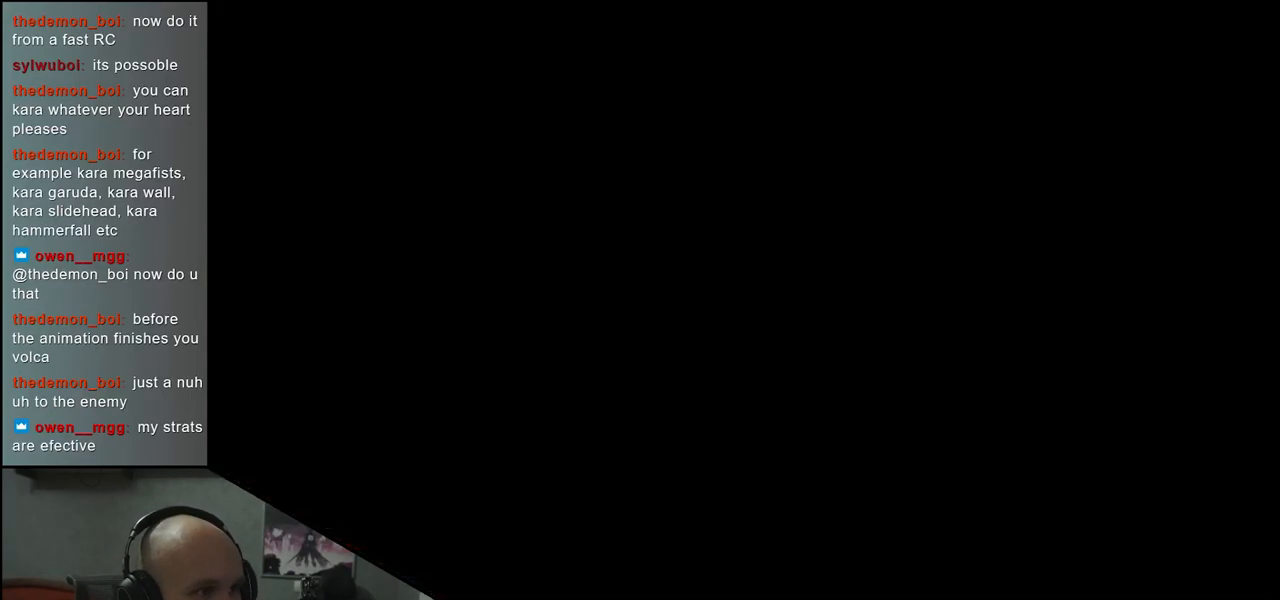
{"buttons": [], "left_stick": "center", "events": [[33, "L1", "up"]]}
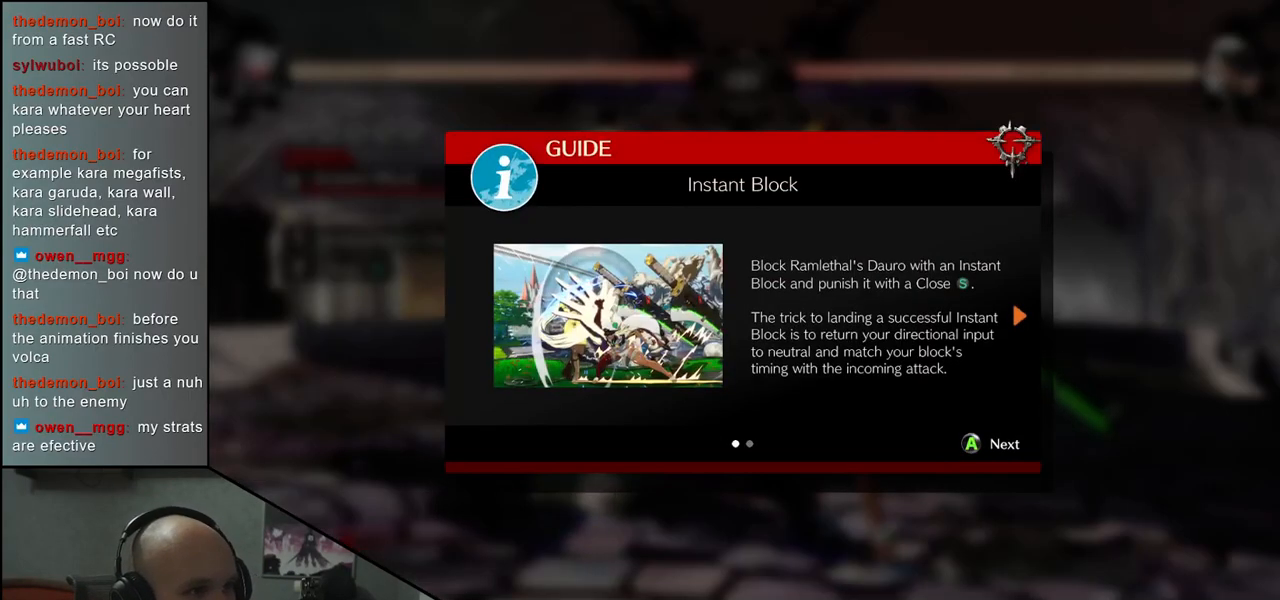
{"buttons": [], "left_stick": "center", "events": [[150, "L1", "down"], [267, "L1", "up"]]}
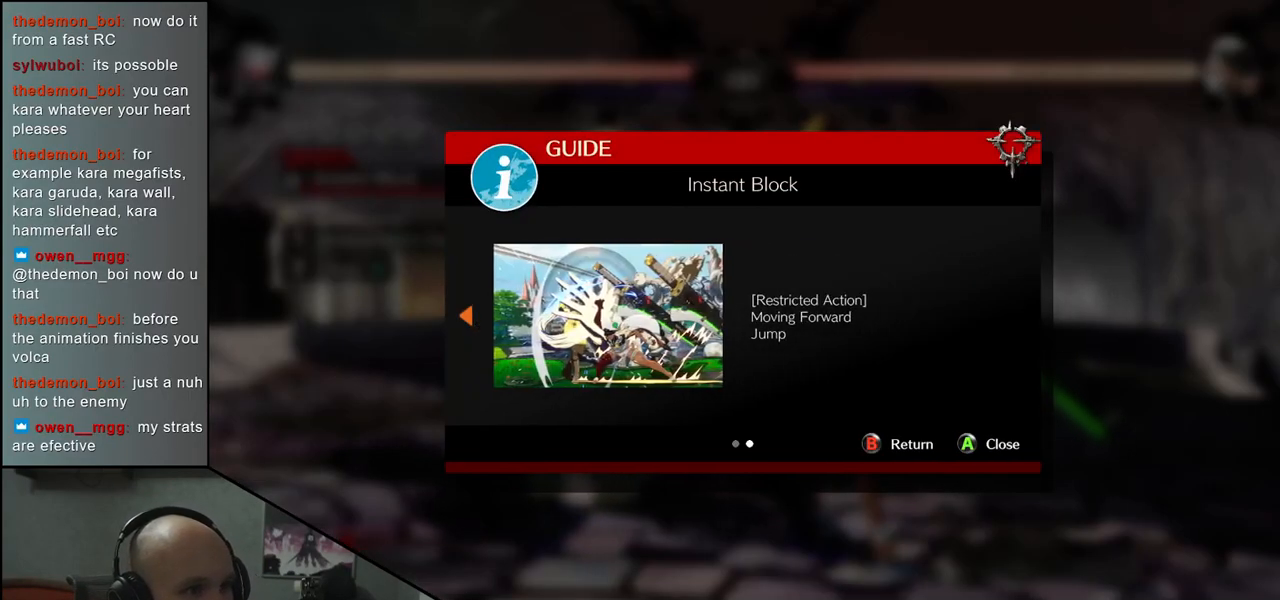
{"buttons": [], "left_stick": "center", "events": [[167, "L1", "down"], [250, "L1", "up"]]}
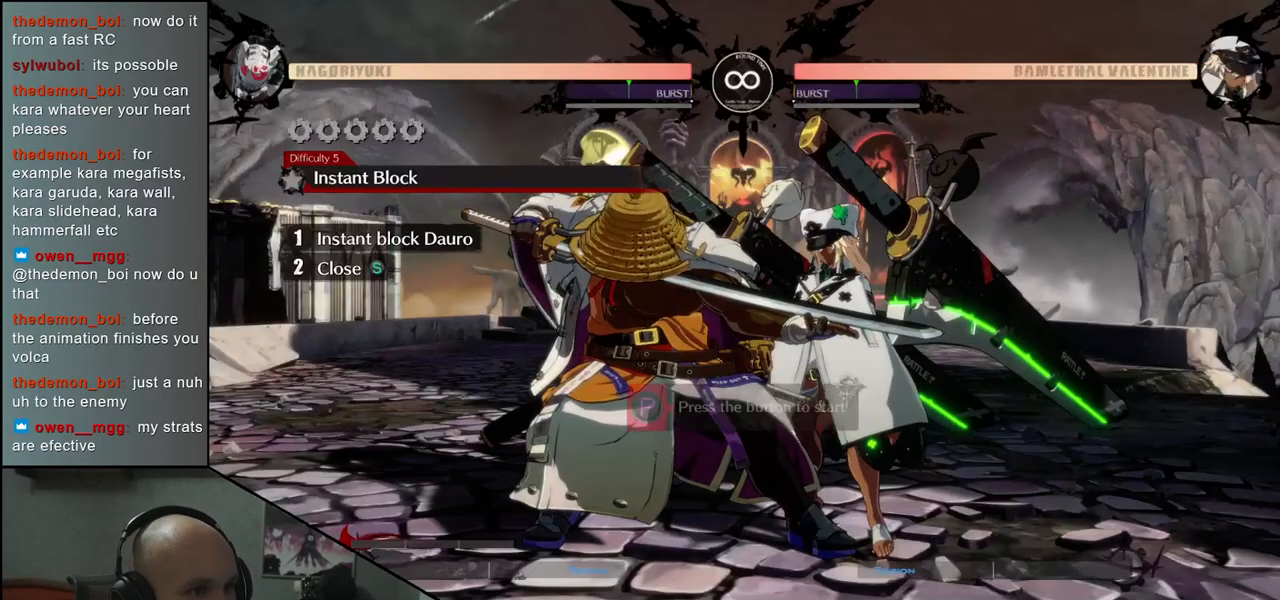
{"buttons": [], "left_stick": "center", "events": []}
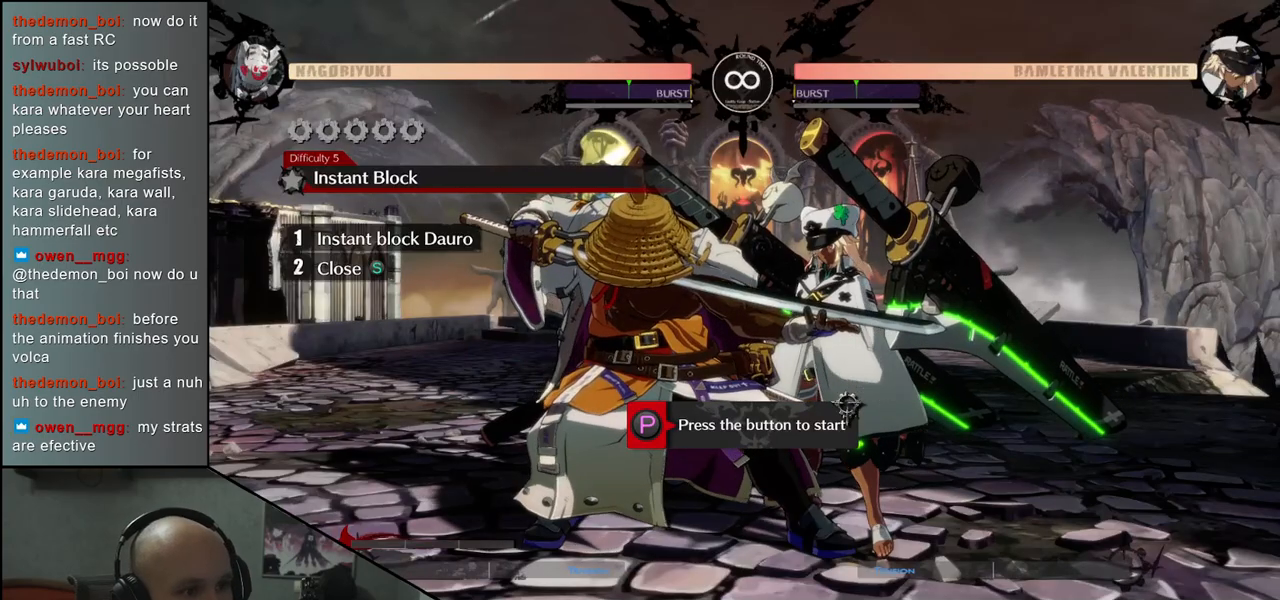
{"buttons": [], "left_stick": "center", "events": [[350, "R1", "down"], [433, "R1", "up"]]}
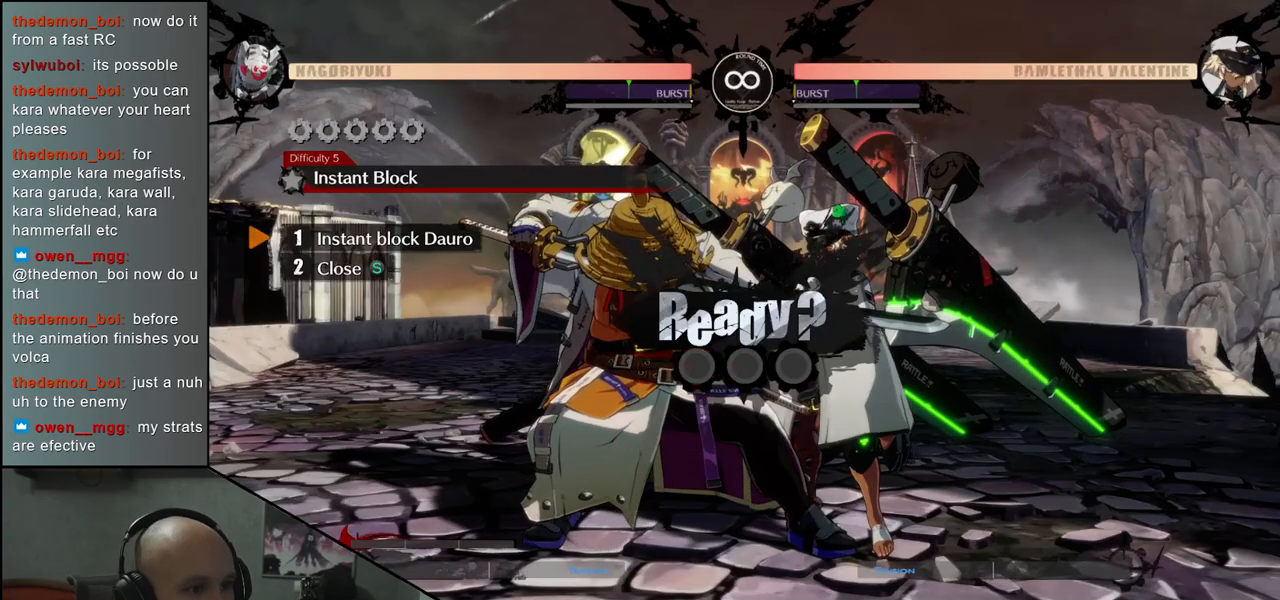
{"buttons": [], "left_stick": "center", "events": []}
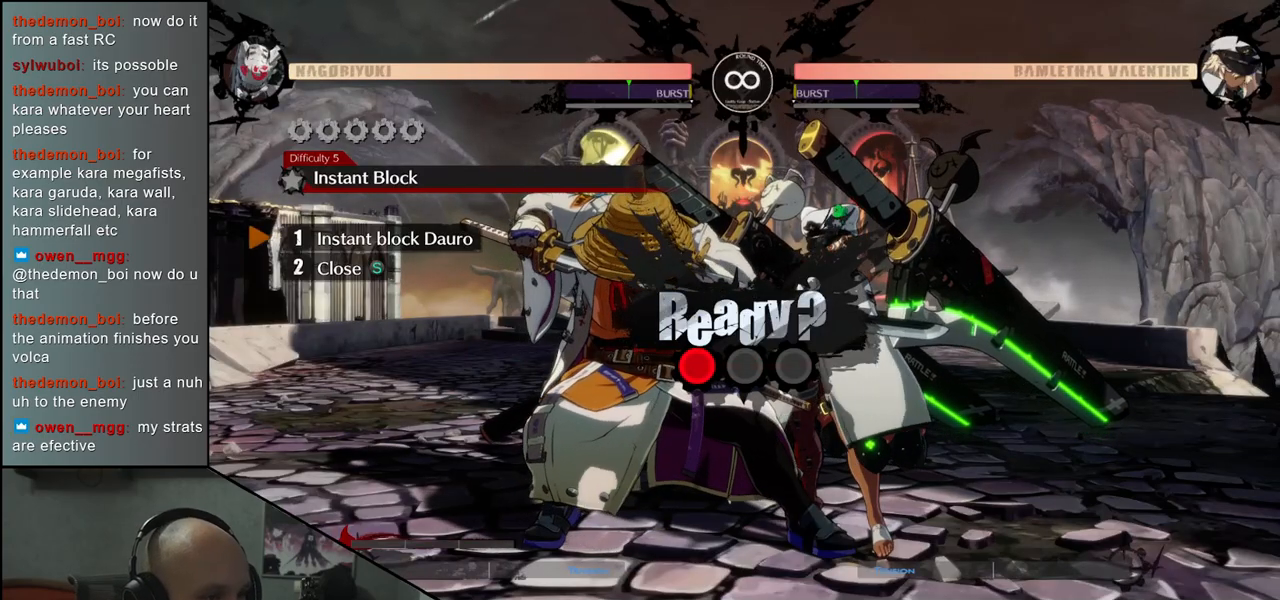
{"buttons": [], "left_stick": "center", "events": []}
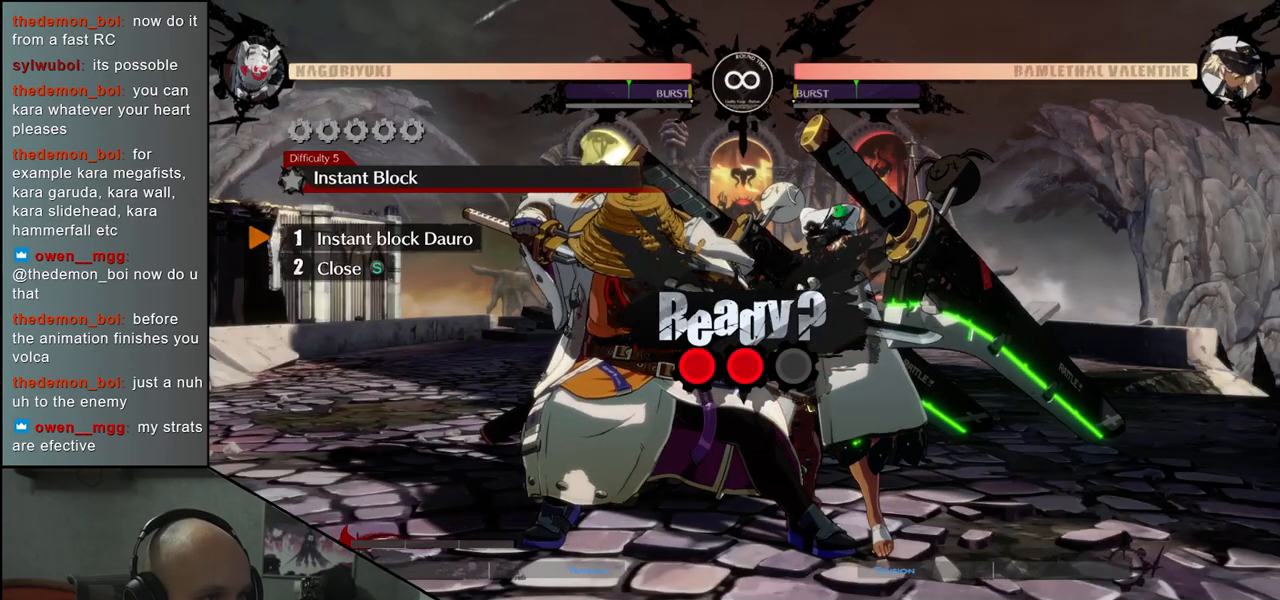
{"buttons": [], "left_stick": "center", "events": []}
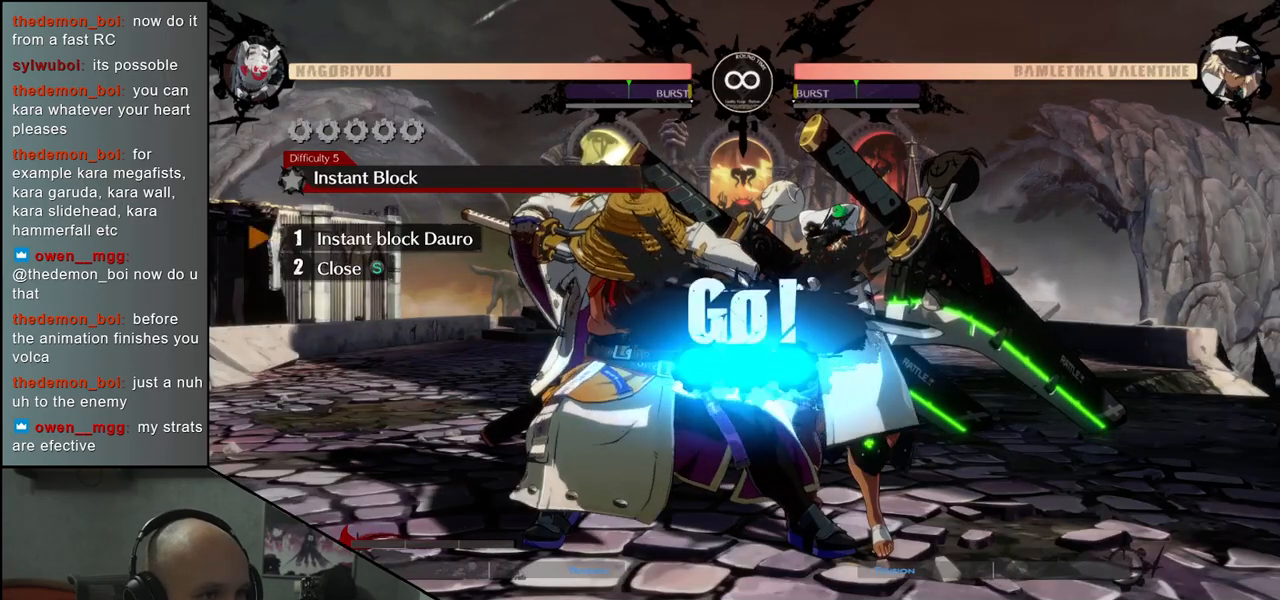
{"buttons": [], "left_stick": "center", "events": []}
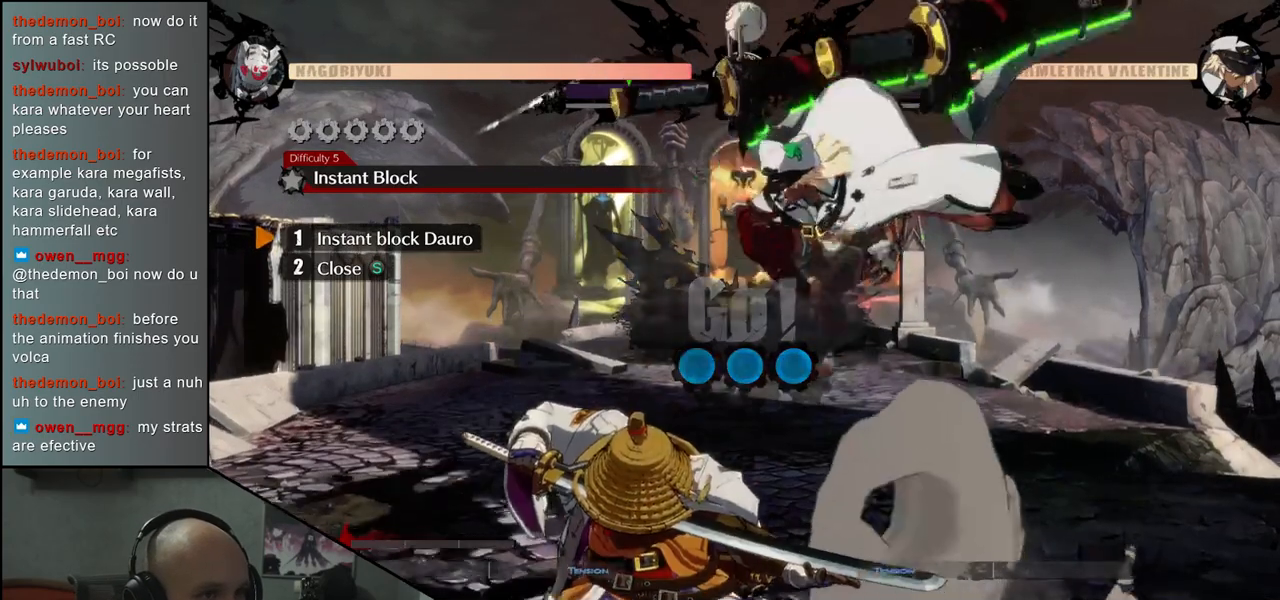
{"buttons": [], "left_stick": "center", "events": []}
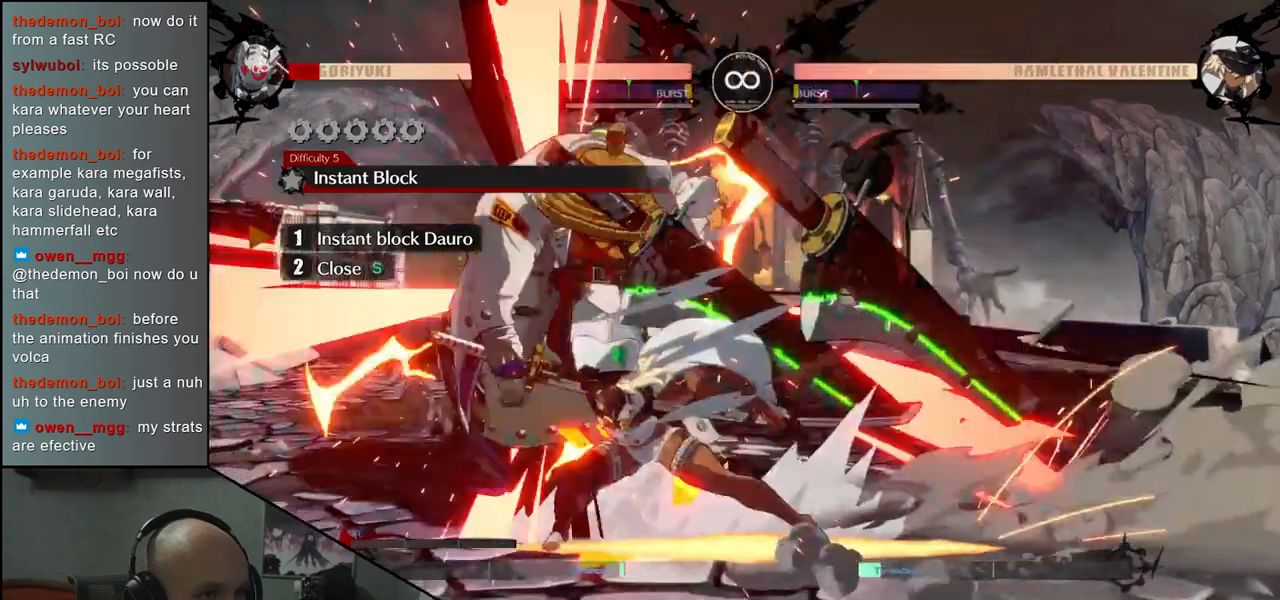
{"buttons": [], "left_stick": "center", "events": [[50, "left_stick", "left"], [167, "left_stick", "center"], [233, "left_stick", "right"], [317, "left_stick", "center"]]}
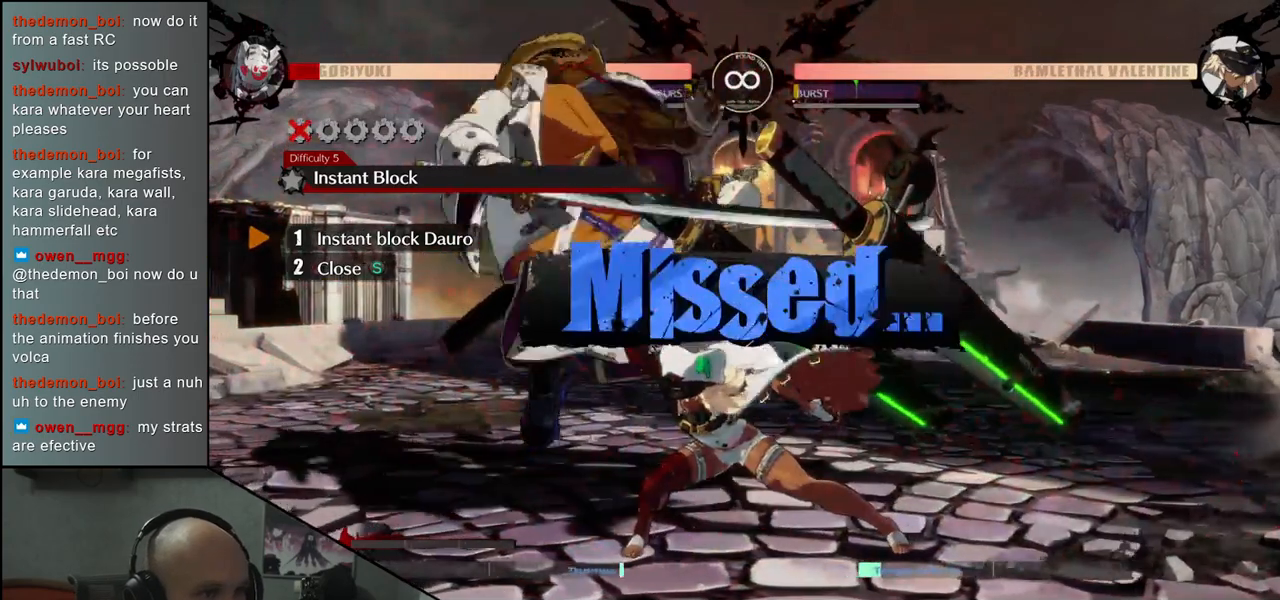
{"buttons": [], "left_stick": "center", "events": [[150, "R1", "down"], [233, "R1", "up"]]}
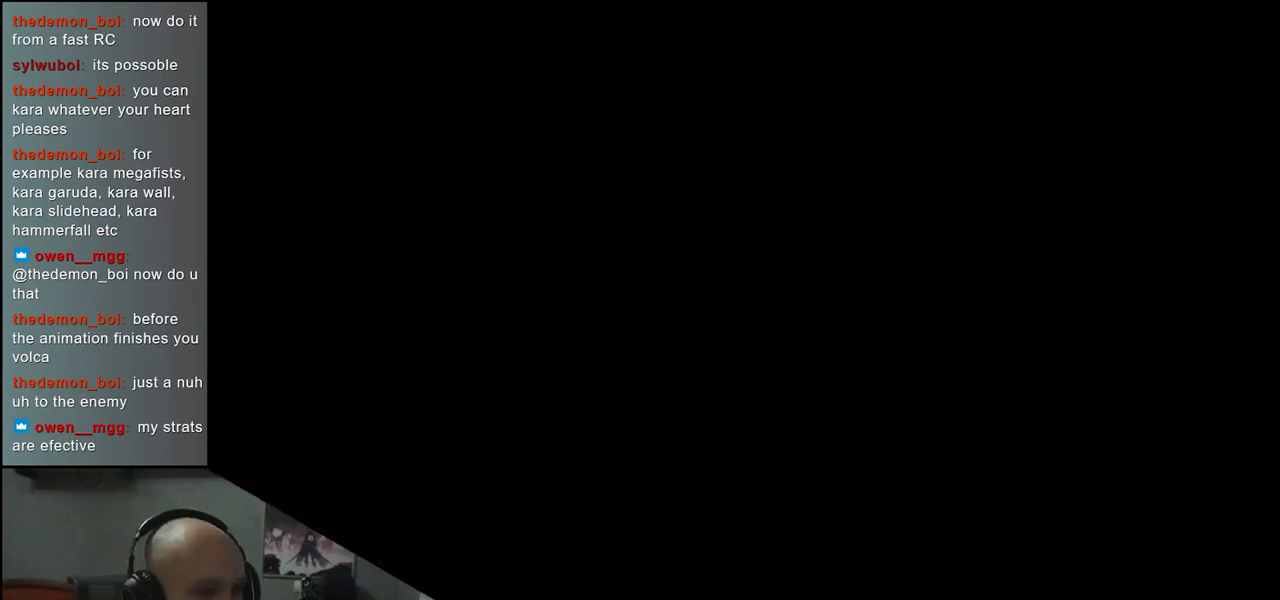
{"buttons": ["R1"], "left_stick": "center", "events": [[33, "R1", "down"], [150, "R1", "up"], [483, "R1", "down"]]}
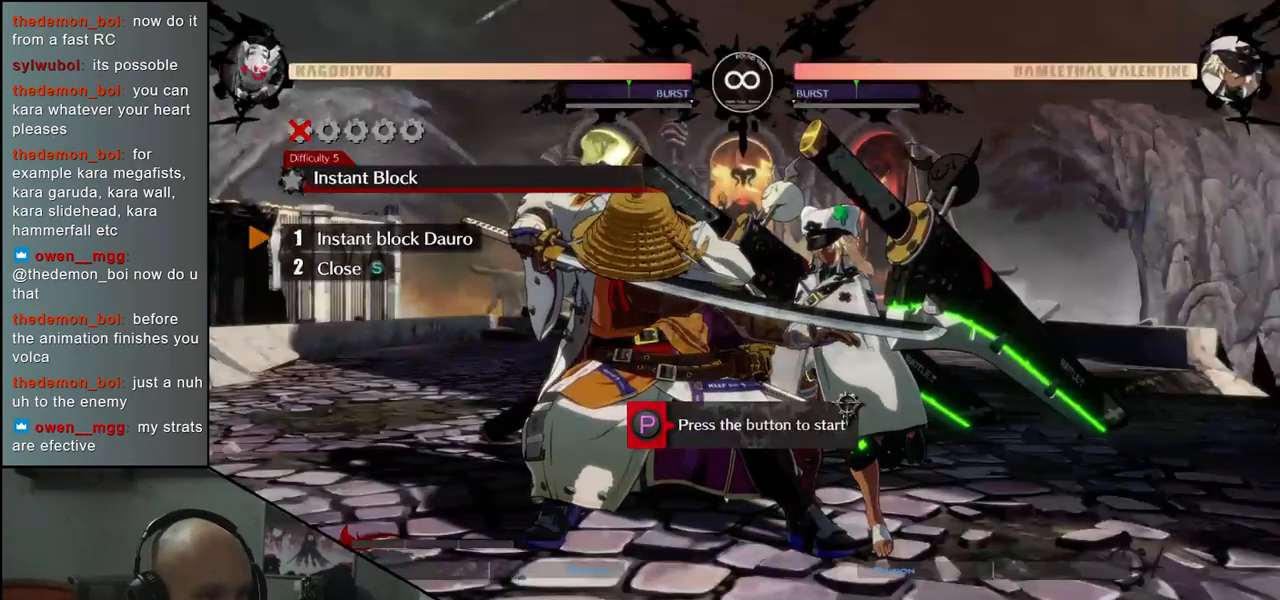
{"buttons": [], "left_stick": "center", "events": [[83, "R1", "up"]]}
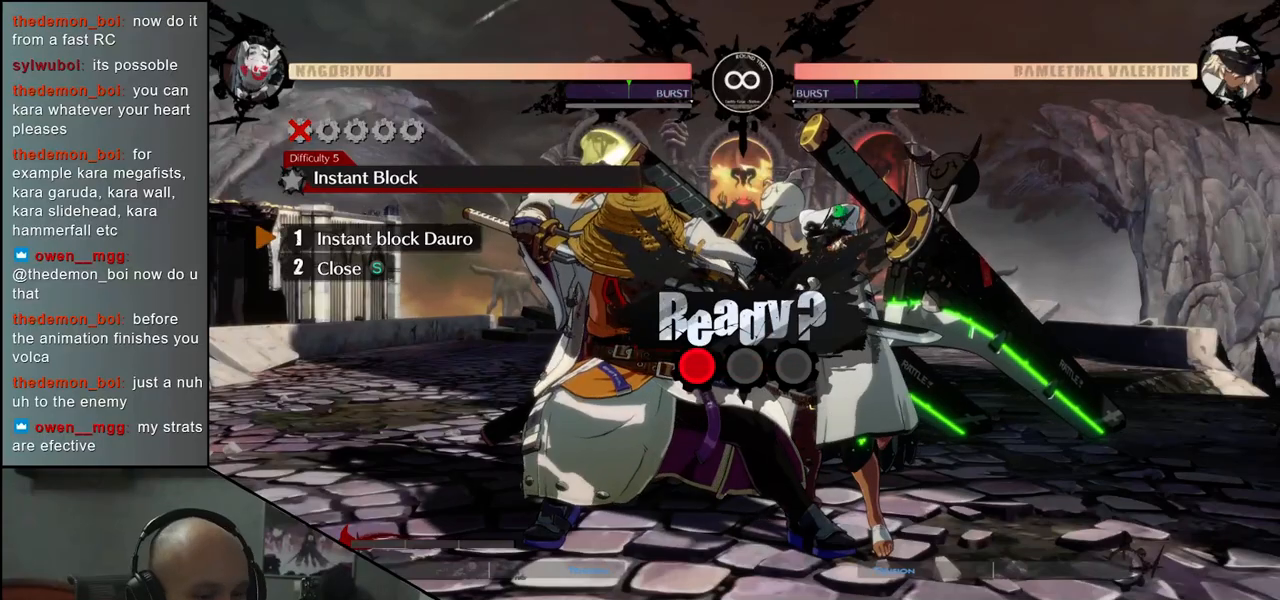
{"buttons": [], "left_stick": "center", "events": []}
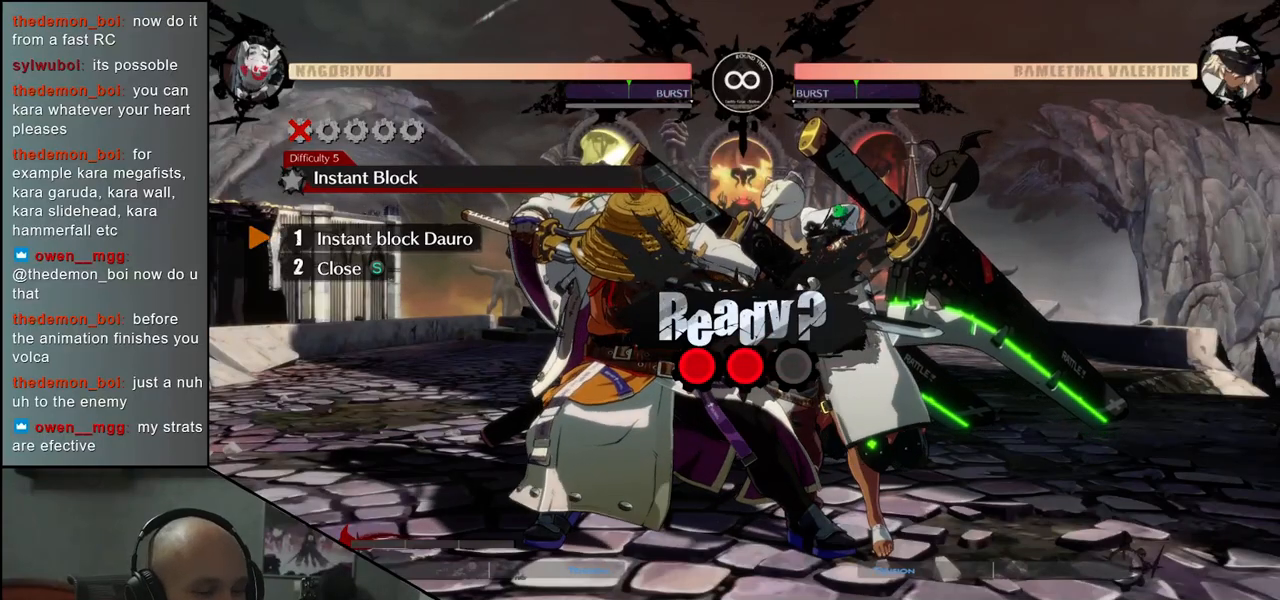
{"buttons": [], "left_stick": "center", "events": []}
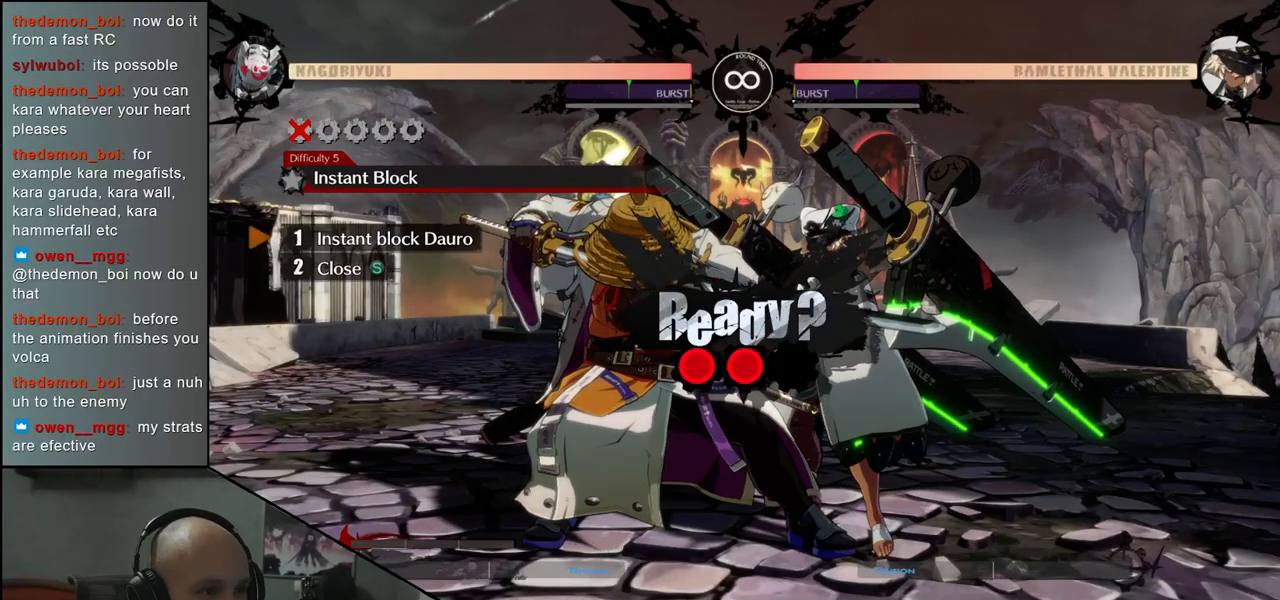
{"buttons": [], "left_stick": "center", "events": []}
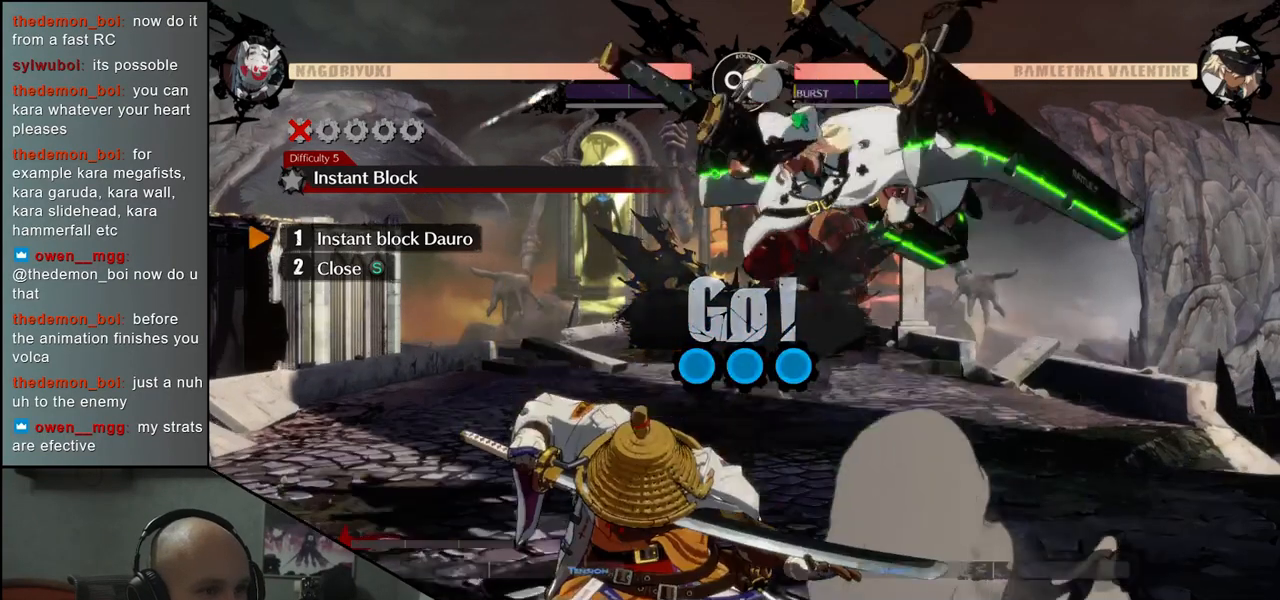
{"buttons": [], "left_stick": "left", "events": [[400, "left_stick", "left"]]}
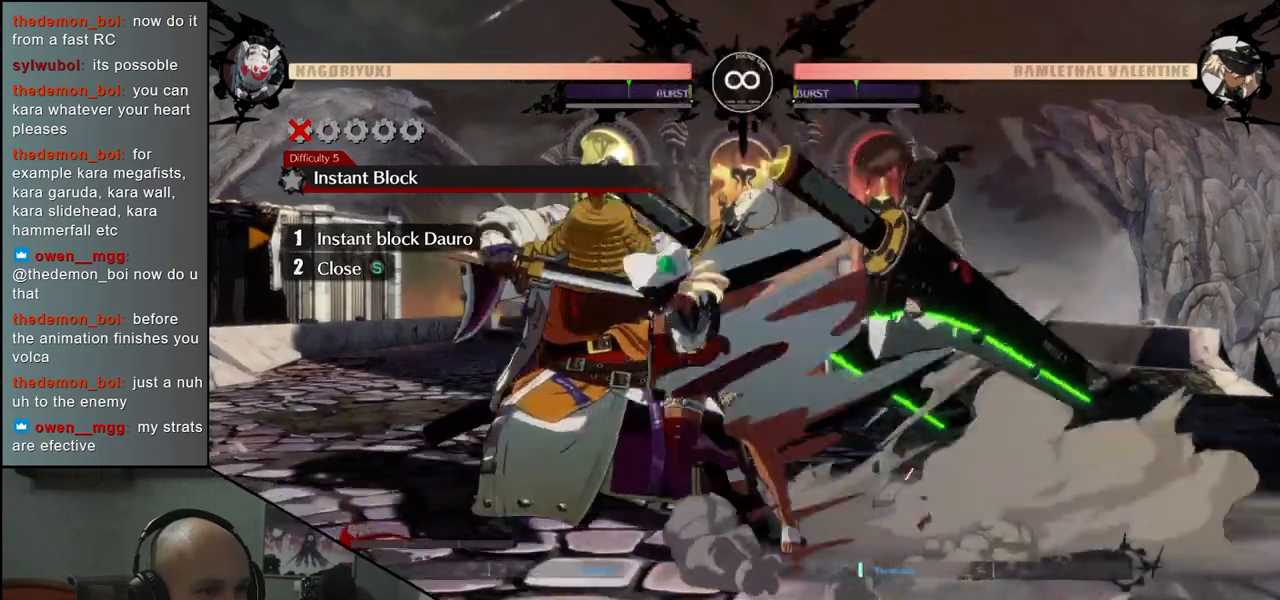
{"buttons": ["TRIANGLE"], "left_stick": "center", "events": [[50, "left_stick", "center"], [267, "TRIANGLE", "down"], [383, "TRIANGLE", "up"], [500, "TRIANGLE", "down"]]}
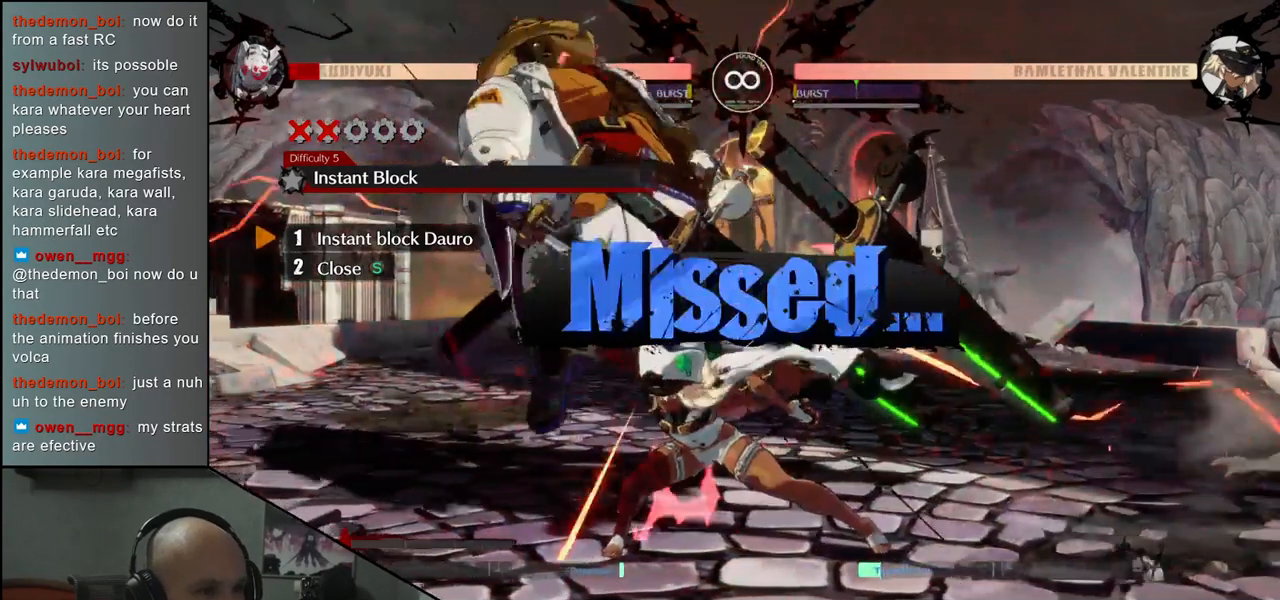
{"buttons": ["R1"], "left_stick": "center", "events": [[117, "TRIANGLE", "up"], [400, "R1", "down"]]}